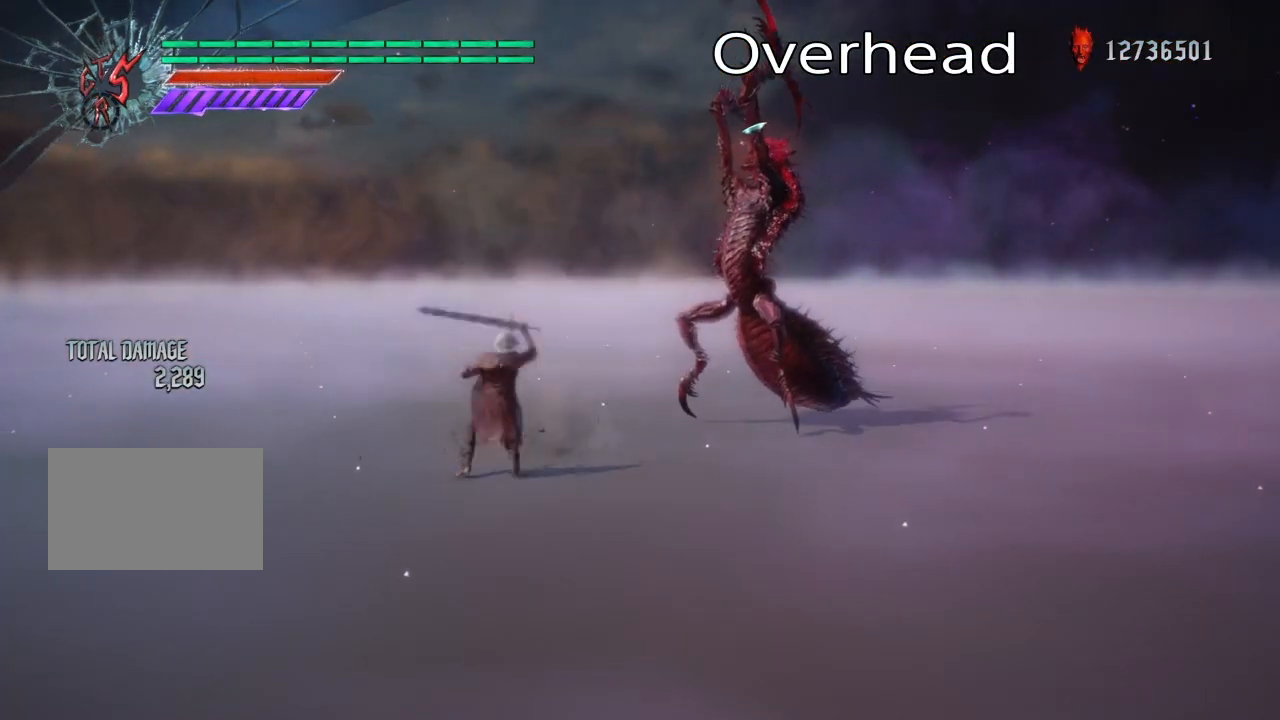
Gameplay with a controller (PlayStation layout); each line is a JSON object with the inputs held at the frame after it. "events" lists button and stick changes between this image and that frame as [ms after this image, input, new state], when the widget could be followed in between. Not read: L3 R3.
{"buttons": ["SQUARE", "L1"], "left_stick": "center", "right_stick": "center", "events": [[34, "SQUARE", "down"]]}
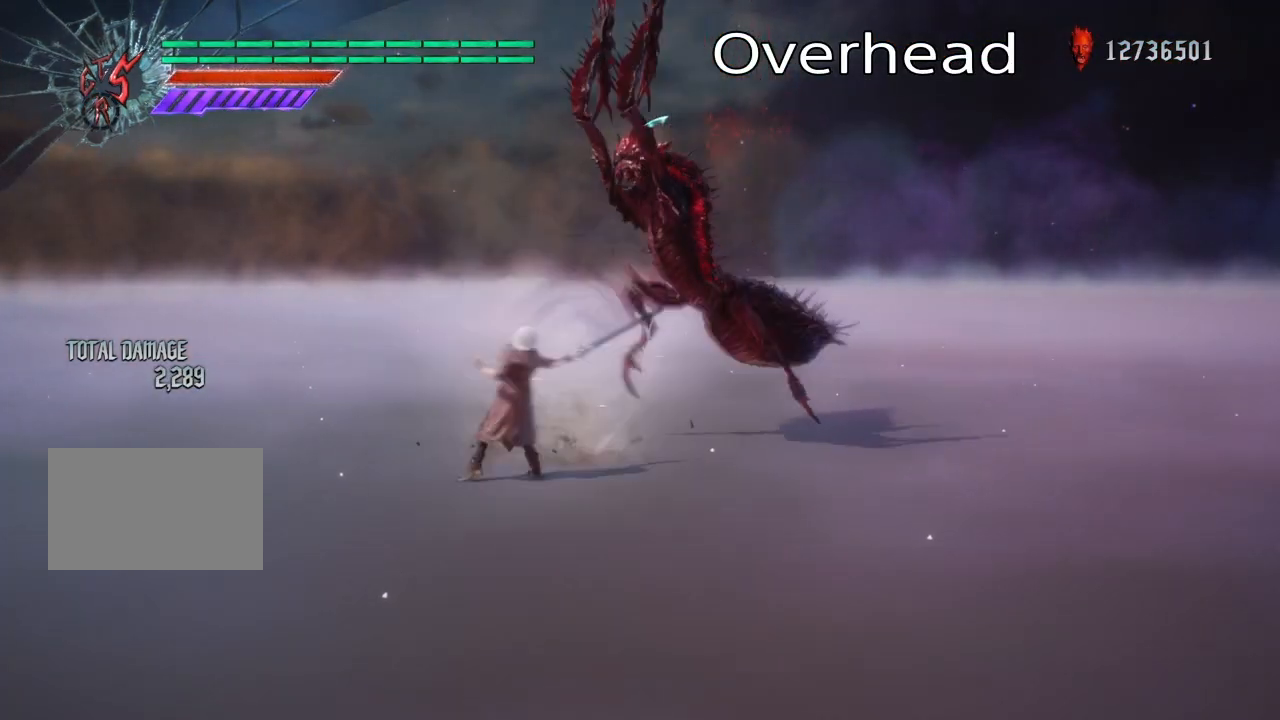
{"buttons": ["SQUARE", "L1"], "left_stick": "center", "right_stick": "center", "events": []}
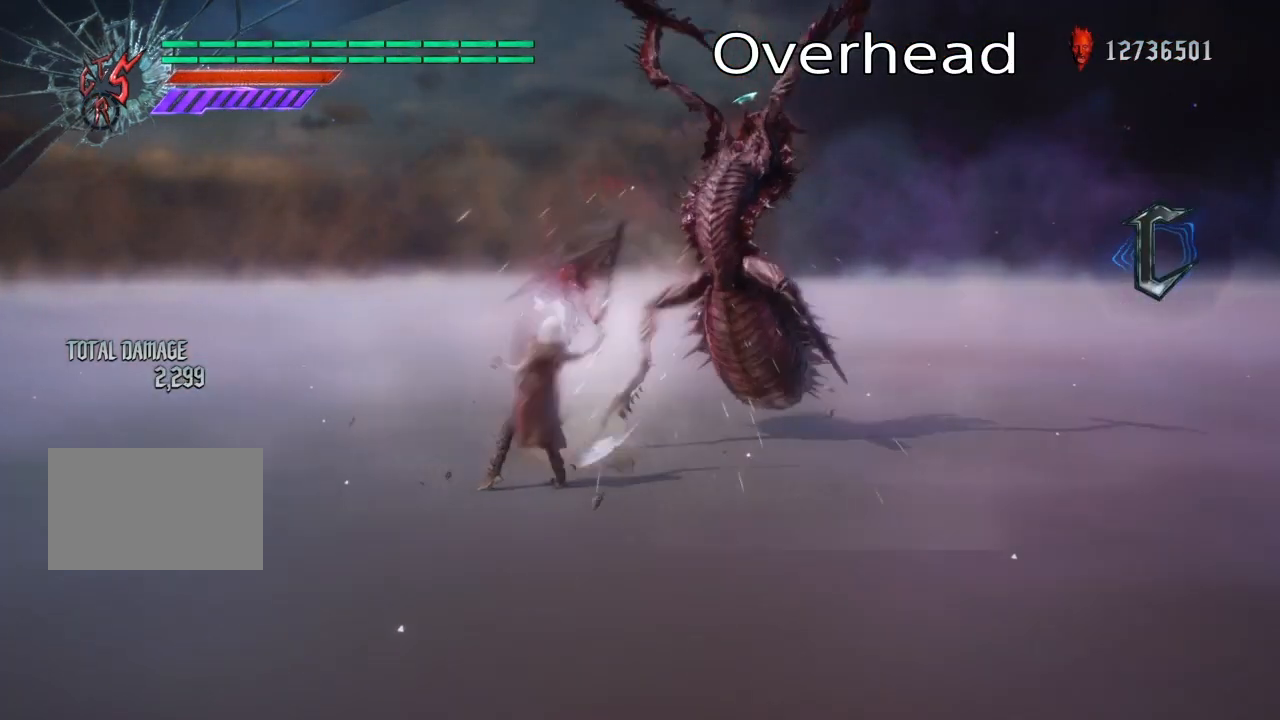
{"buttons": [], "left_stick": "center", "right_stick": "center", "events": [[401, "L1", "up"], [401, "SQUARE", "up"]]}
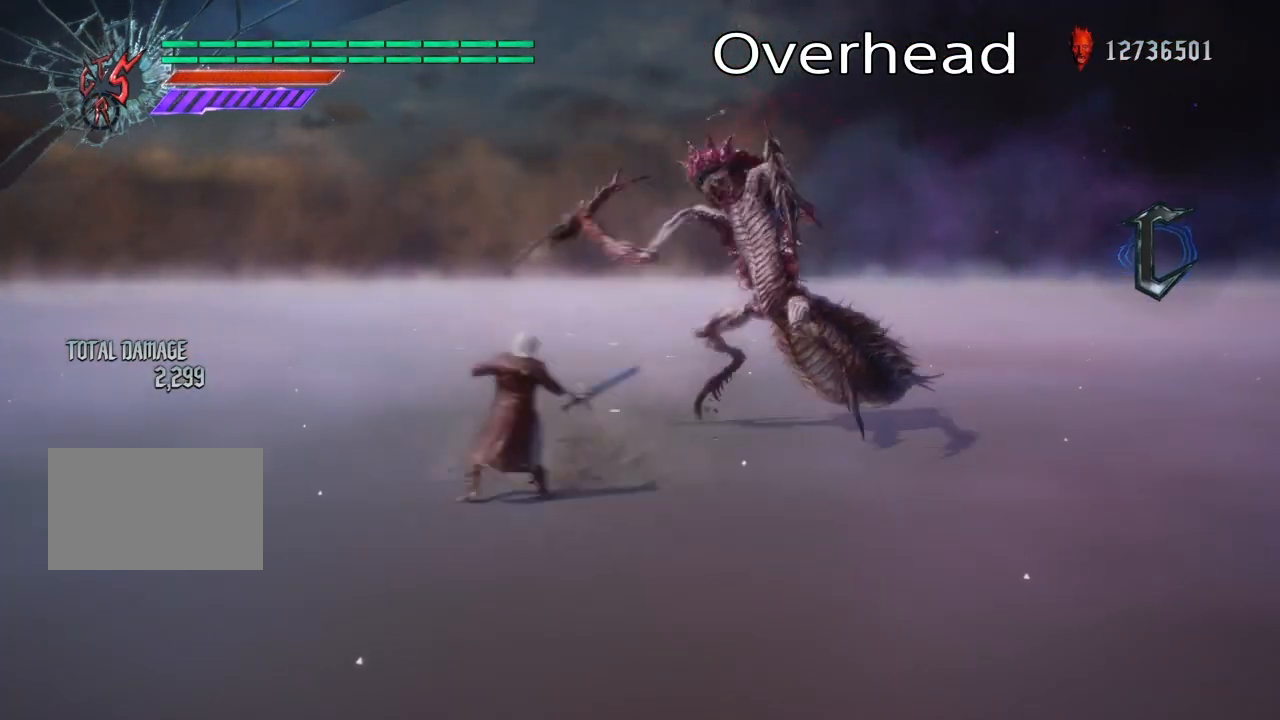
{"buttons": [], "left_stick": "center", "right_stick": "center", "events": []}
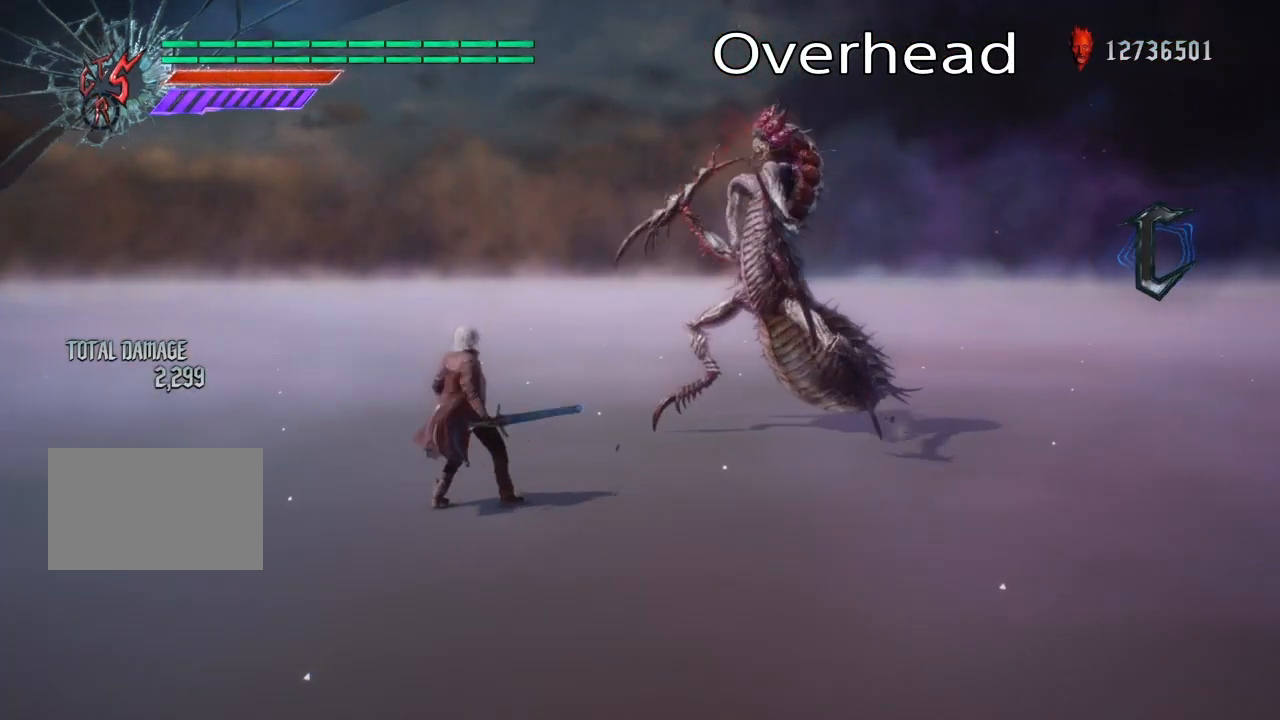
{"buttons": [], "left_stick": "center", "right_stick": "center", "events": []}
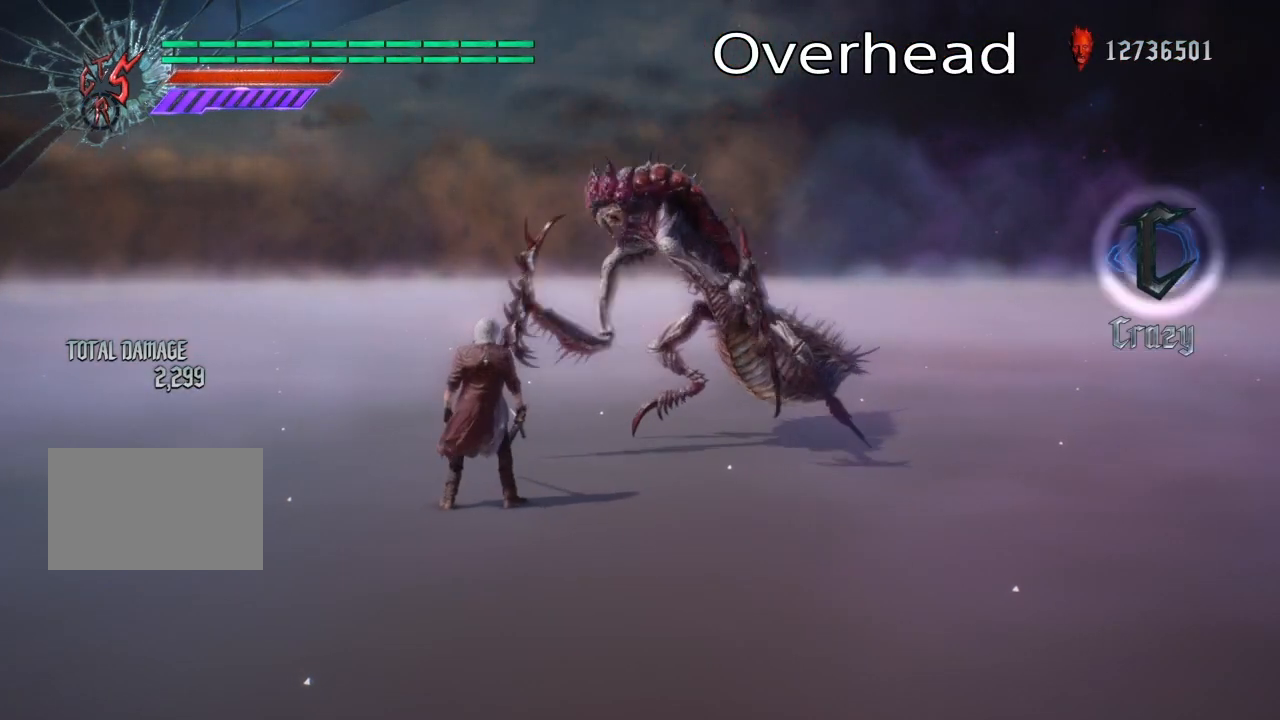
{"buttons": [], "left_stick": "center", "right_stick": "center", "events": []}
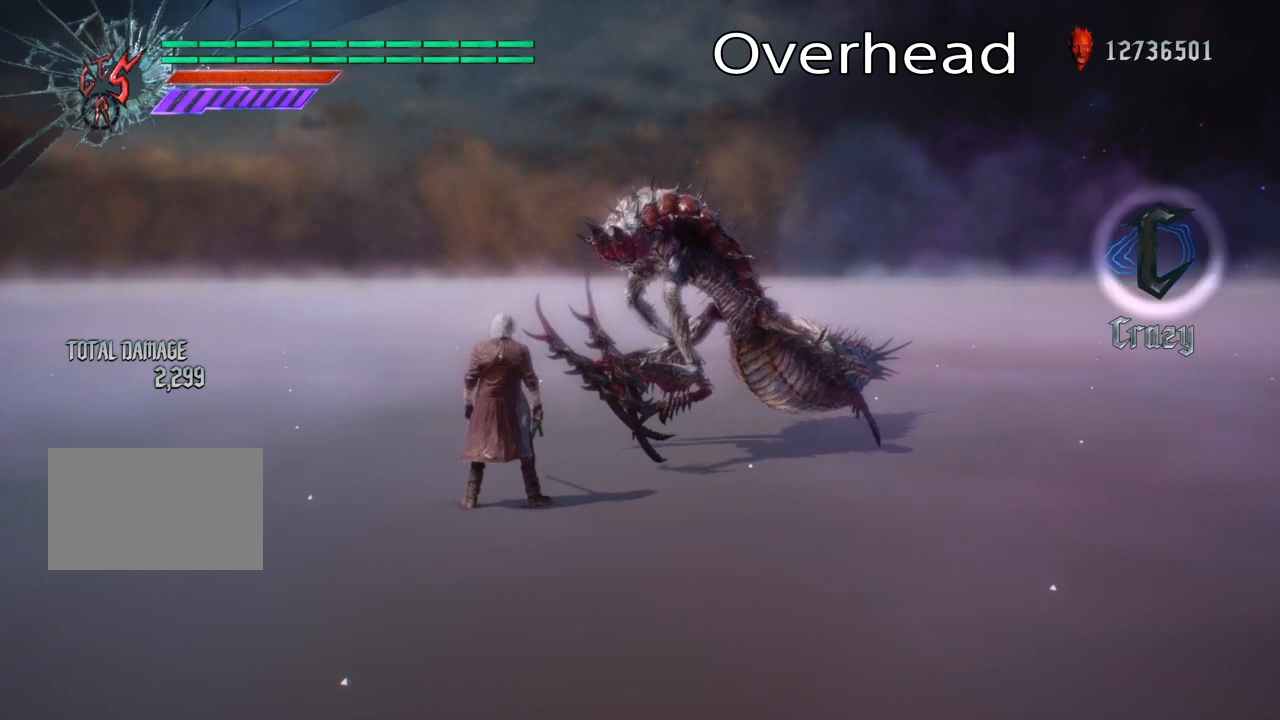
{"buttons": [], "left_stick": "center", "right_stick": "center", "events": []}
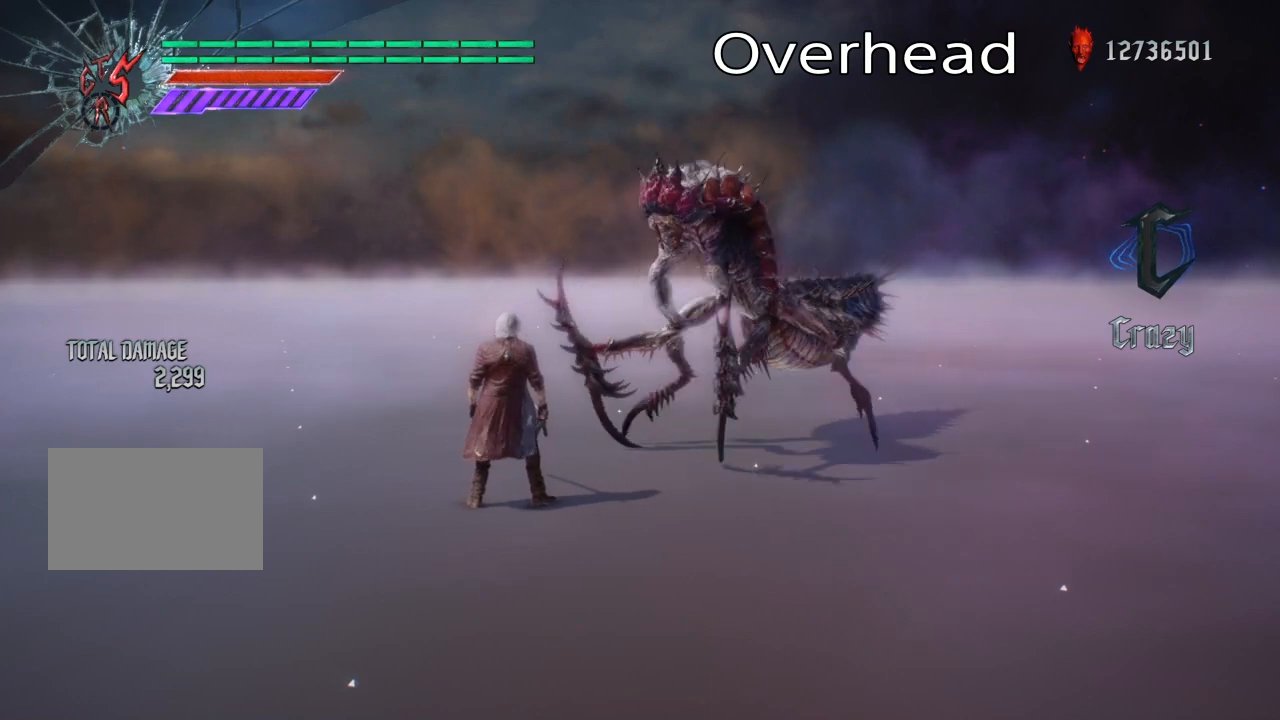
{"buttons": [], "left_stick": "center", "right_stick": "center", "events": []}
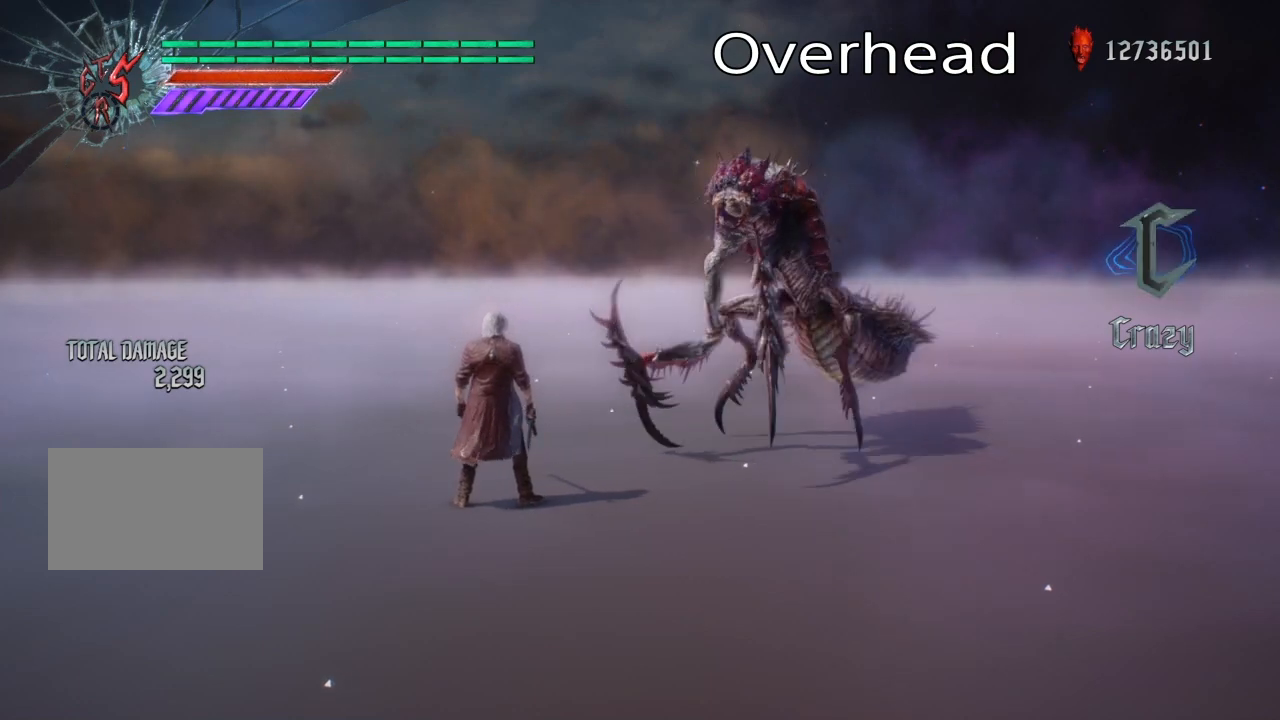
{"buttons": ["L1"], "left_stick": "center", "right_stick": "center", "events": [[200, "L1", "down"]]}
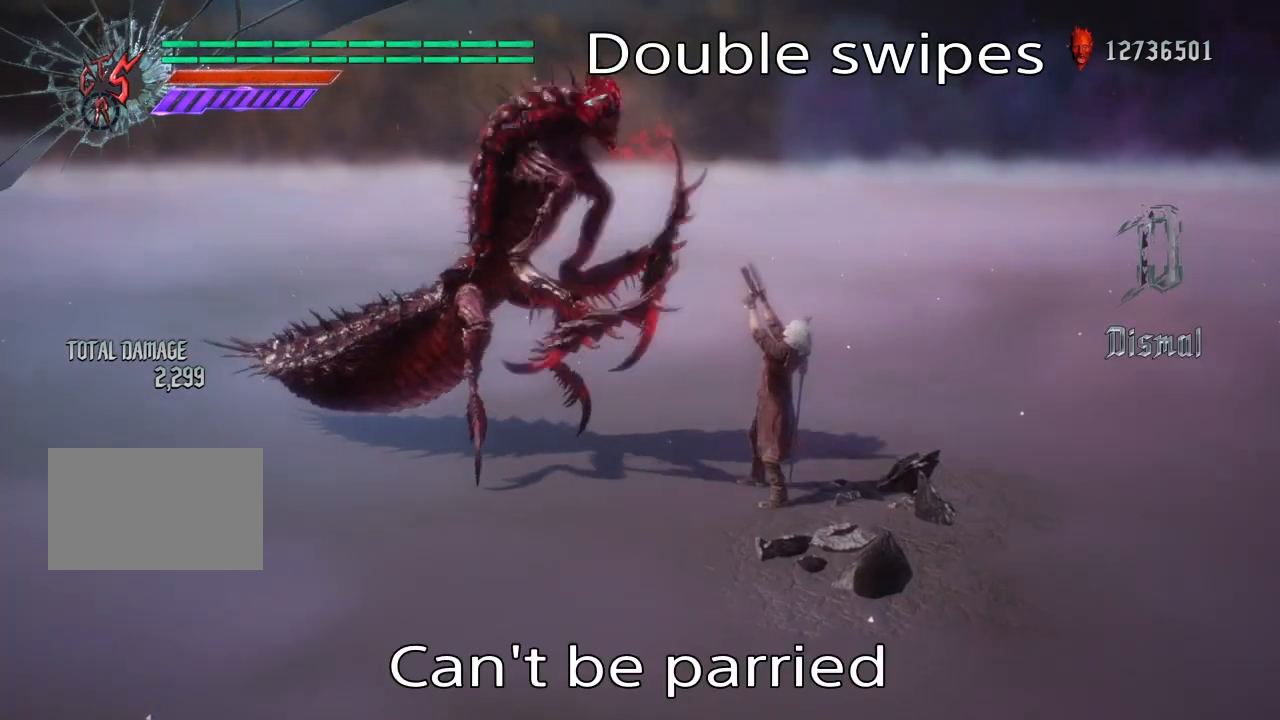
{"buttons": ["L1"], "left_stick": "center", "right_stick": "center", "events": []}